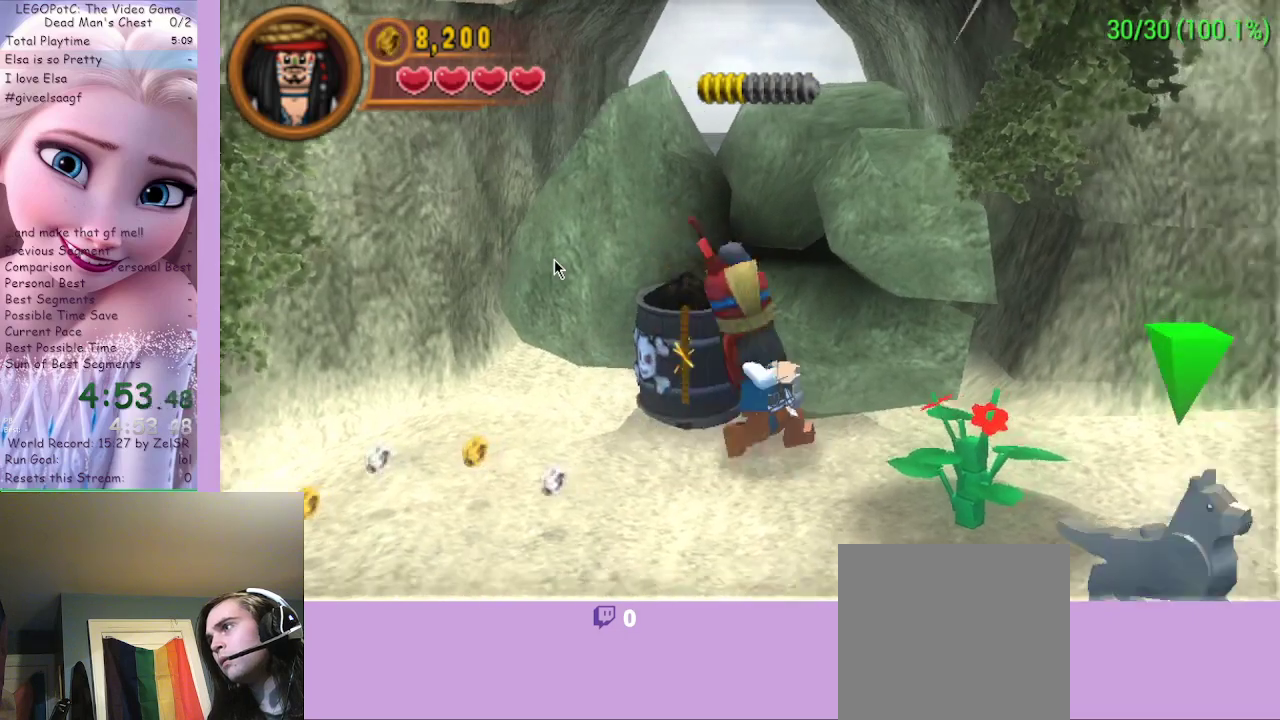
Gameplay with a controller (Xbox layout); each line is a JSON object with the inputs held at the frame after it. "events" lists button and stick changes between this image and that frame as [ms after this image, input, new state], when the widget could be followed in between.
{"buttons": [], "left_stick": "right", "right_stick": "center", "events": [[67, "A", "down"], [300, "A", "up"]]}
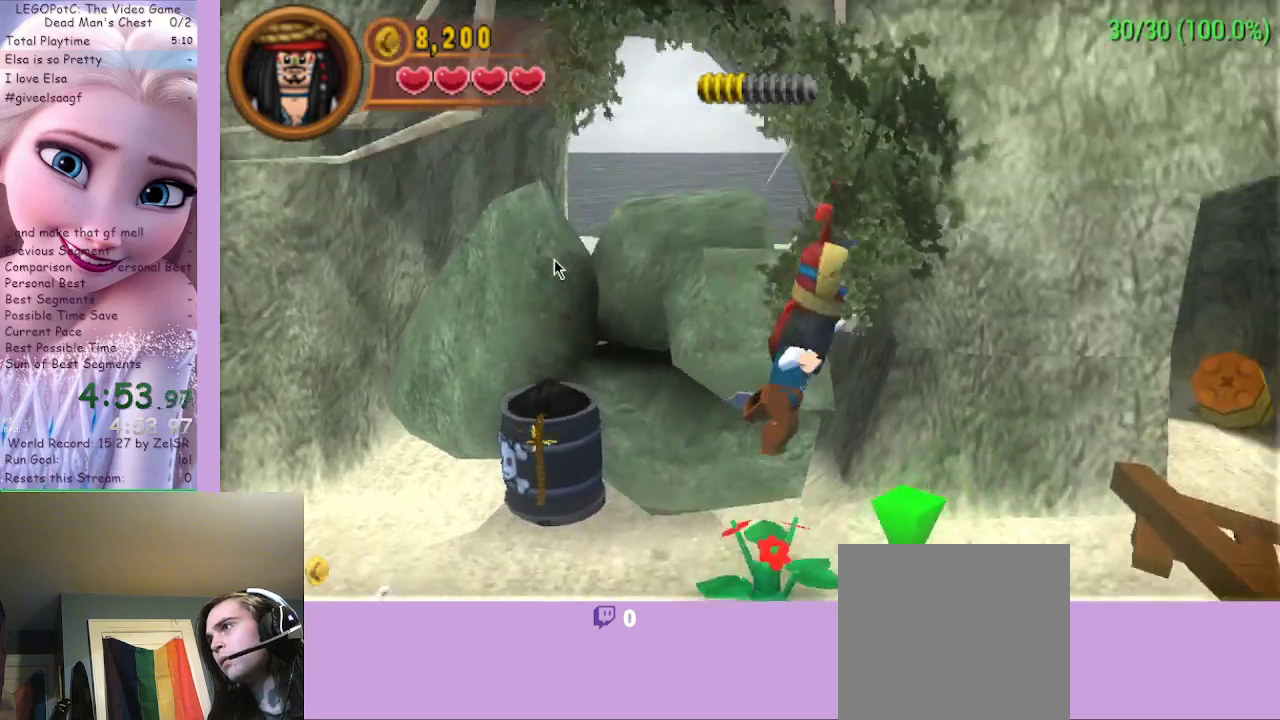
{"buttons": [], "left_stick": "center", "right_stick": "center", "events": [[100, "left_stick", "up-right"], [233, "left_stick", "center"]]}
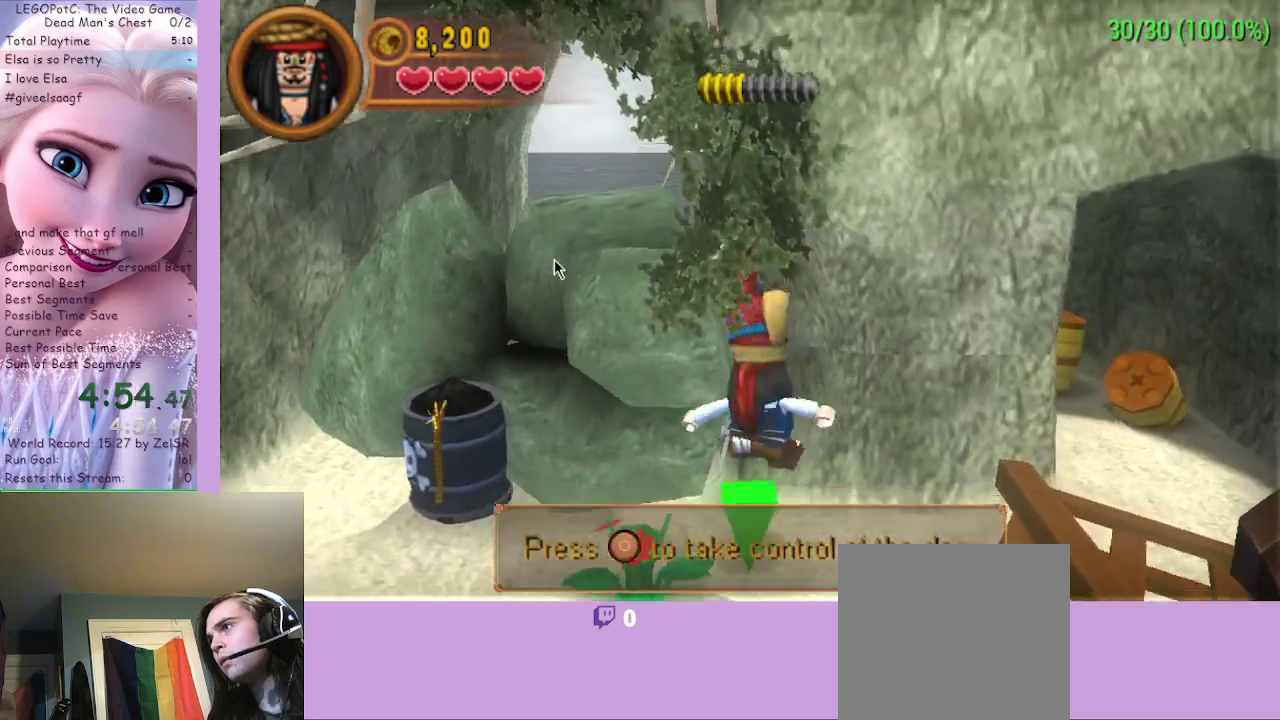
{"buttons": [], "left_stick": "center", "right_stick": "center", "events": [[33, "left_stick", "right"], [300, "left_stick", "up-left"], [400, "left_stick", "center"]]}
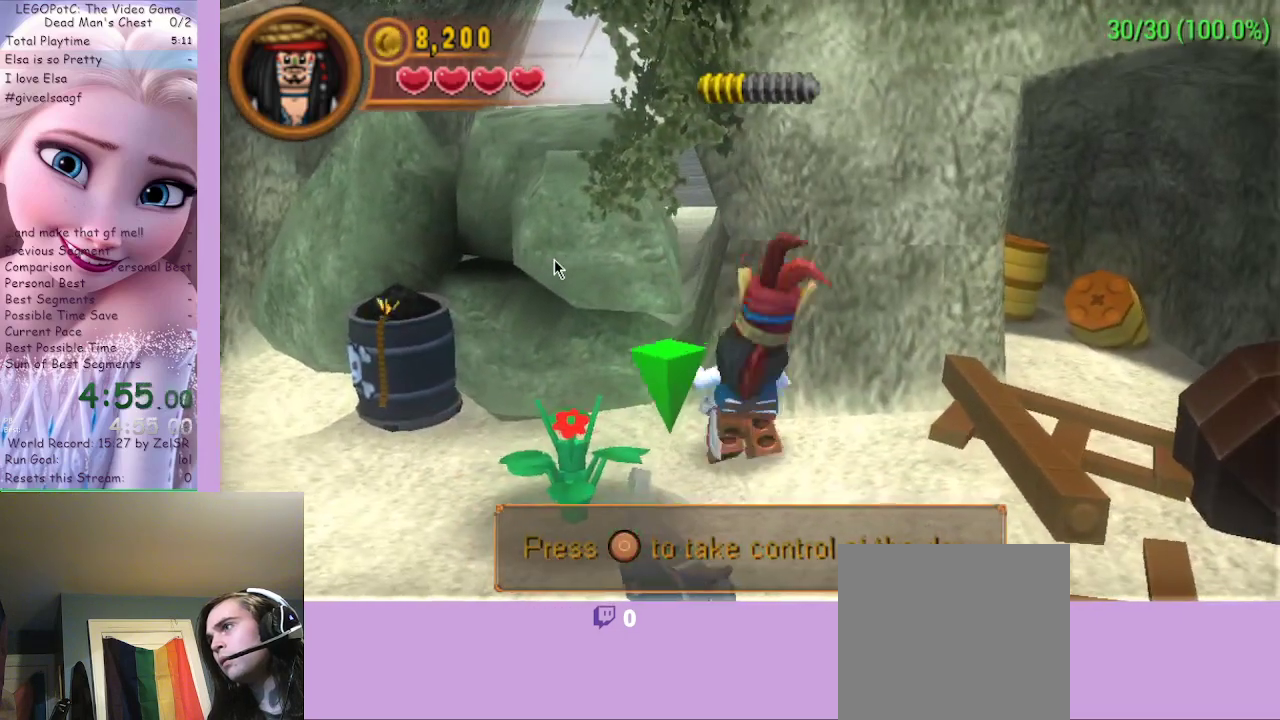
{"buttons": [], "left_stick": "center", "right_stick": "center", "events": []}
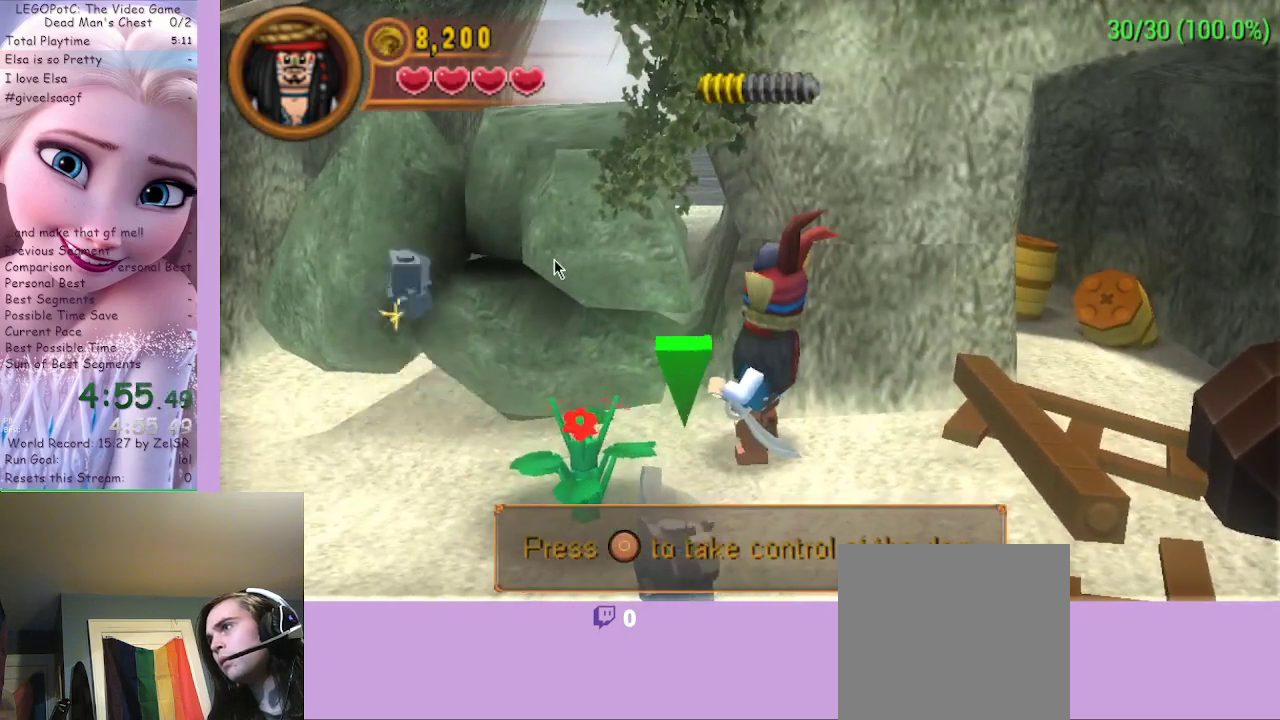
{"buttons": ["A"], "left_stick": "left", "right_stick": "center", "events": [[333, "left_stick", "left"], [367, "A", "down"]]}
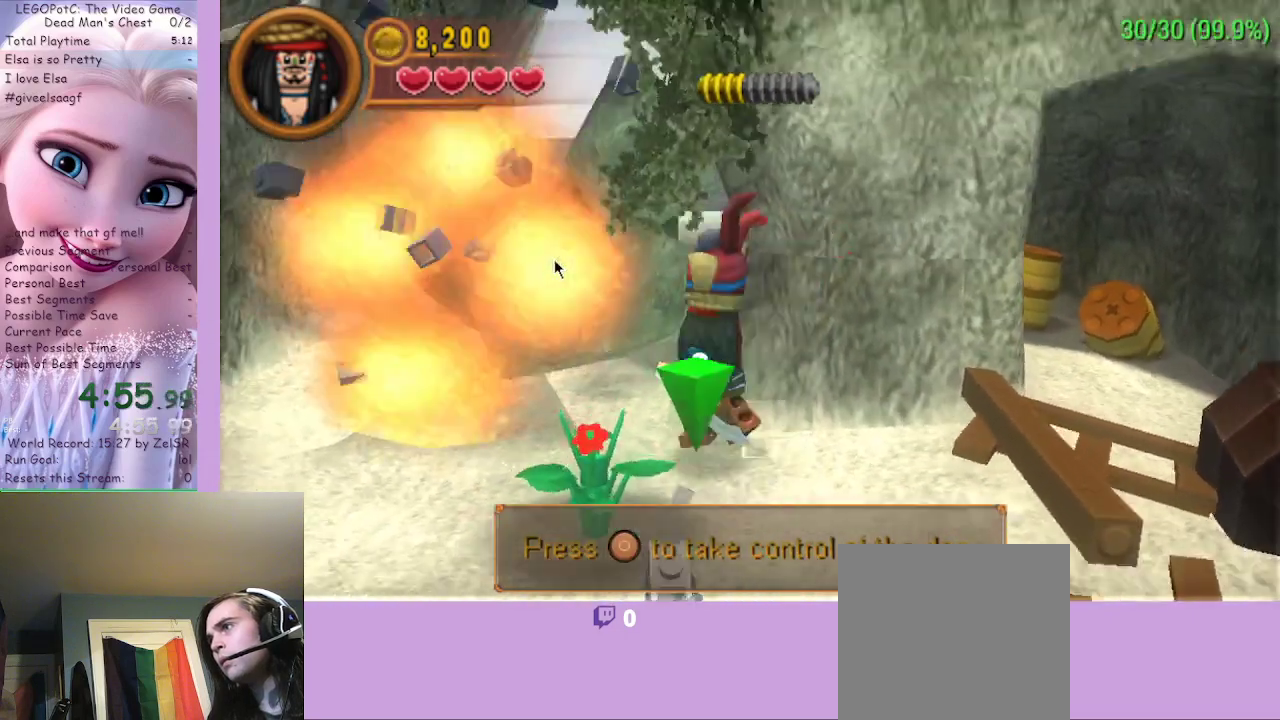
{"buttons": [], "left_stick": "up-left", "right_stick": "center", "events": [[33, "left_stick", "up-left"], [67, "A", "up"]]}
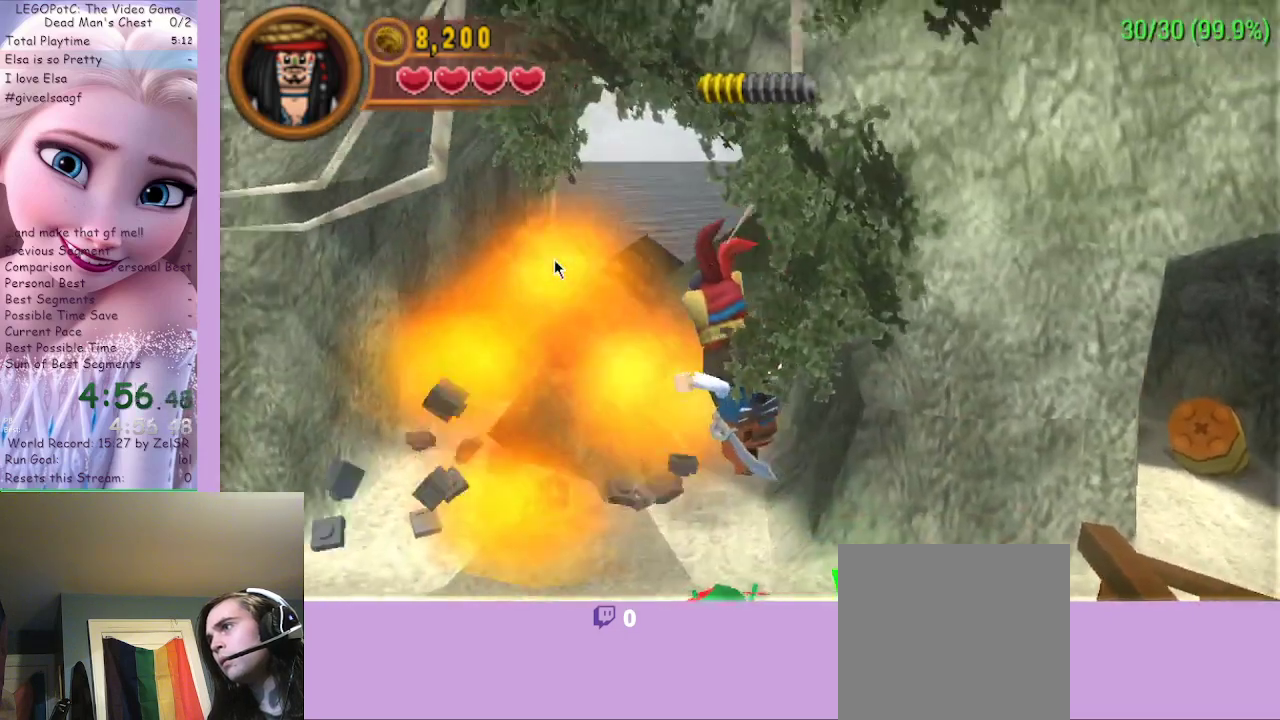
{"buttons": ["A"], "left_stick": "left", "right_stick": "center", "events": [[267, "left_stick", "left"], [500, "A", "down"]]}
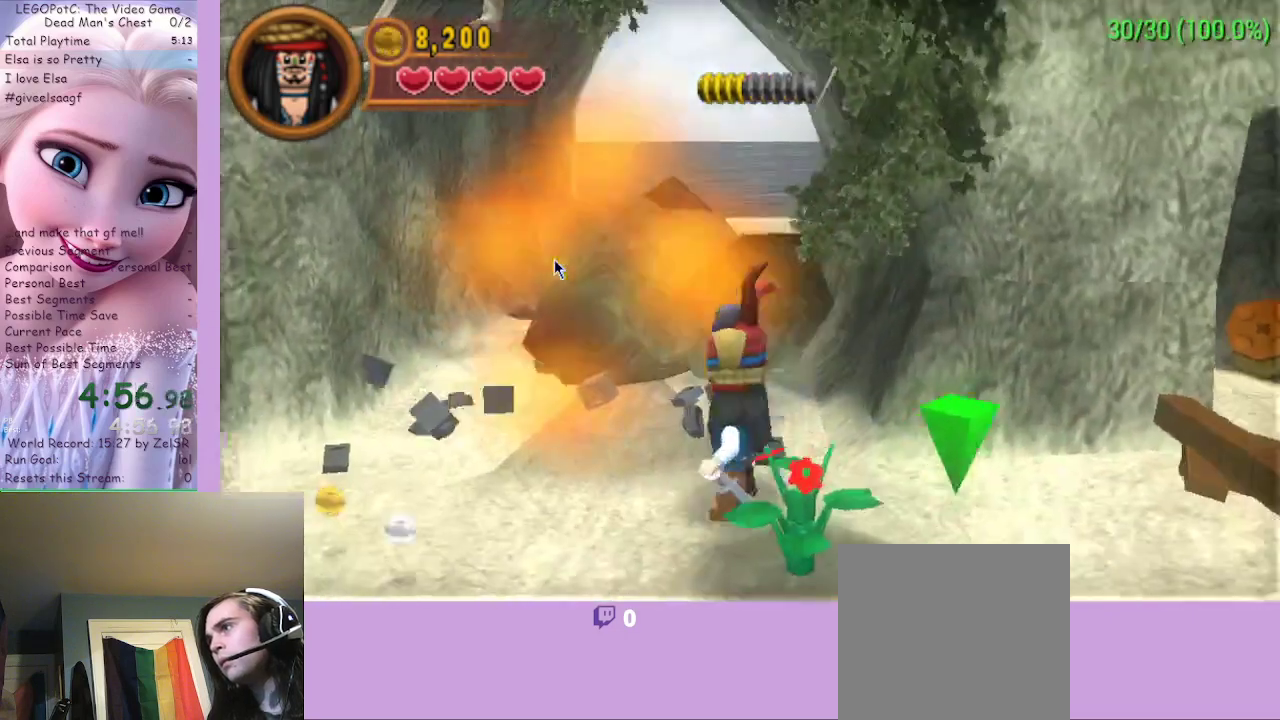
{"buttons": [], "left_stick": "up", "right_stick": "center", "events": [[133, "left_stick", "up-left"], [200, "A", "up"], [333, "left_stick", "up"]]}
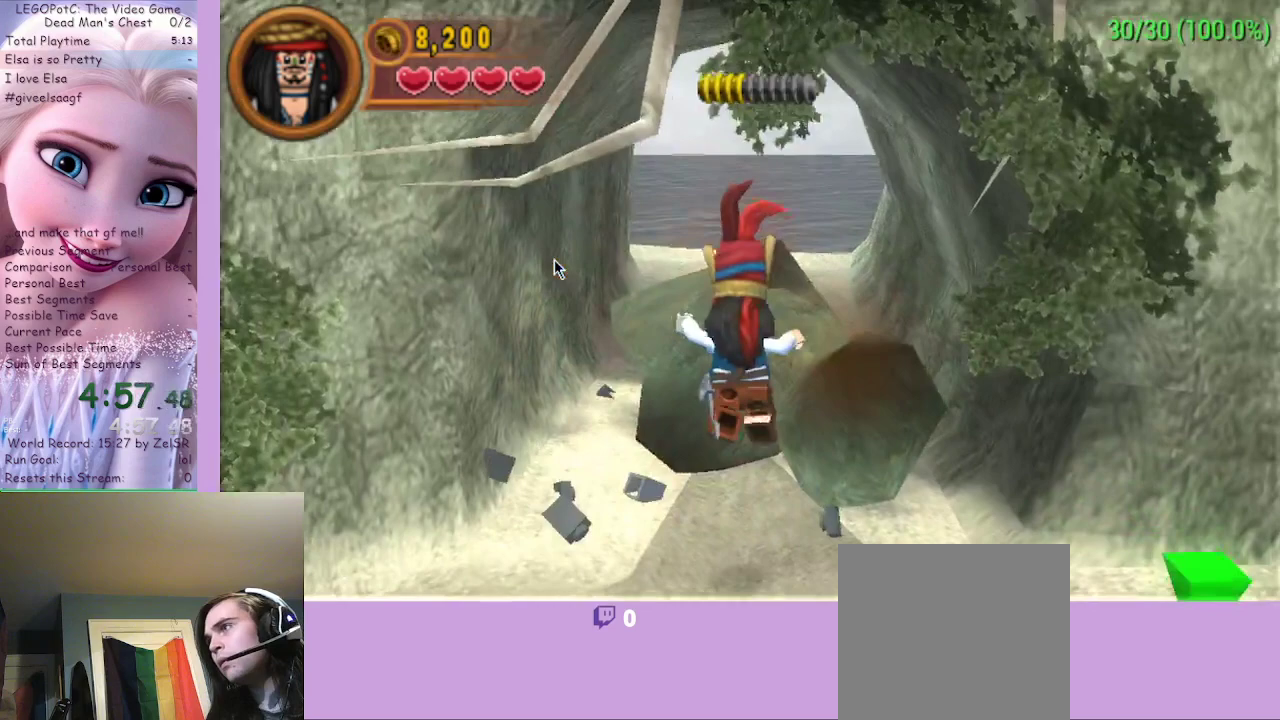
{"buttons": [], "left_stick": "up", "right_stick": "center", "events": []}
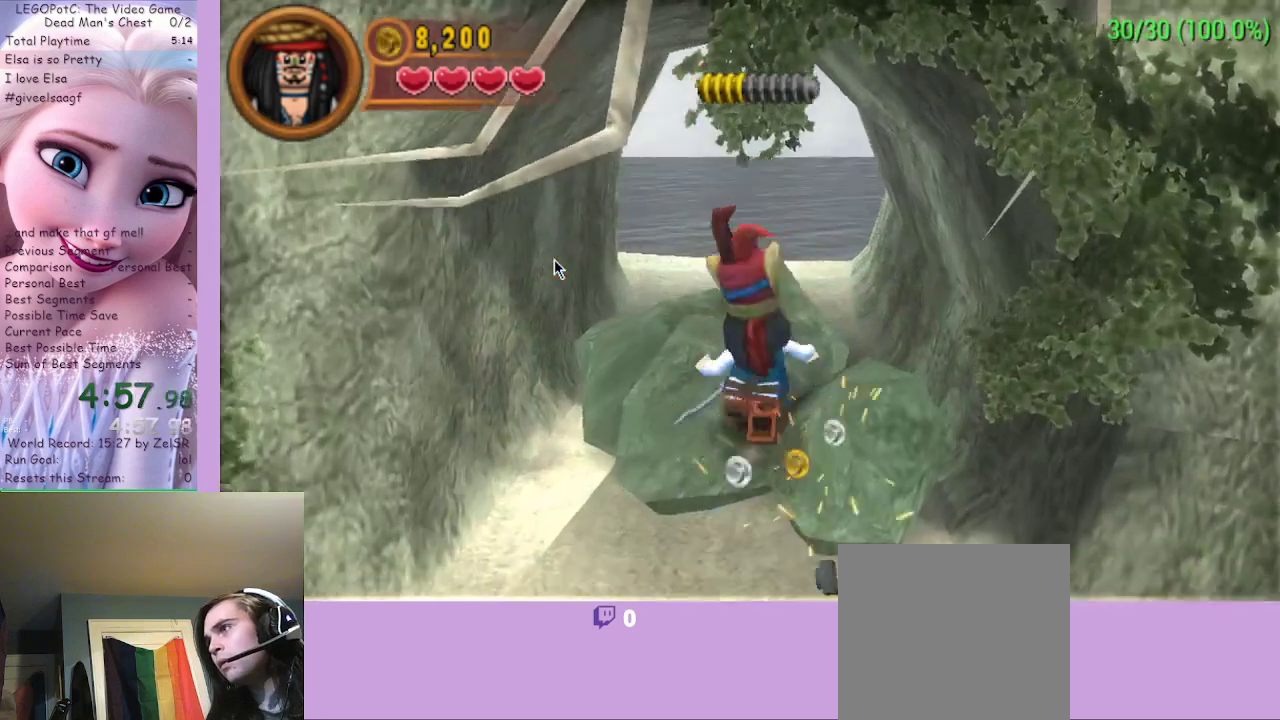
{"buttons": [], "left_stick": "up", "right_stick": "center", "events": [[33, "A", "down"], [300, "A", "up"]]}
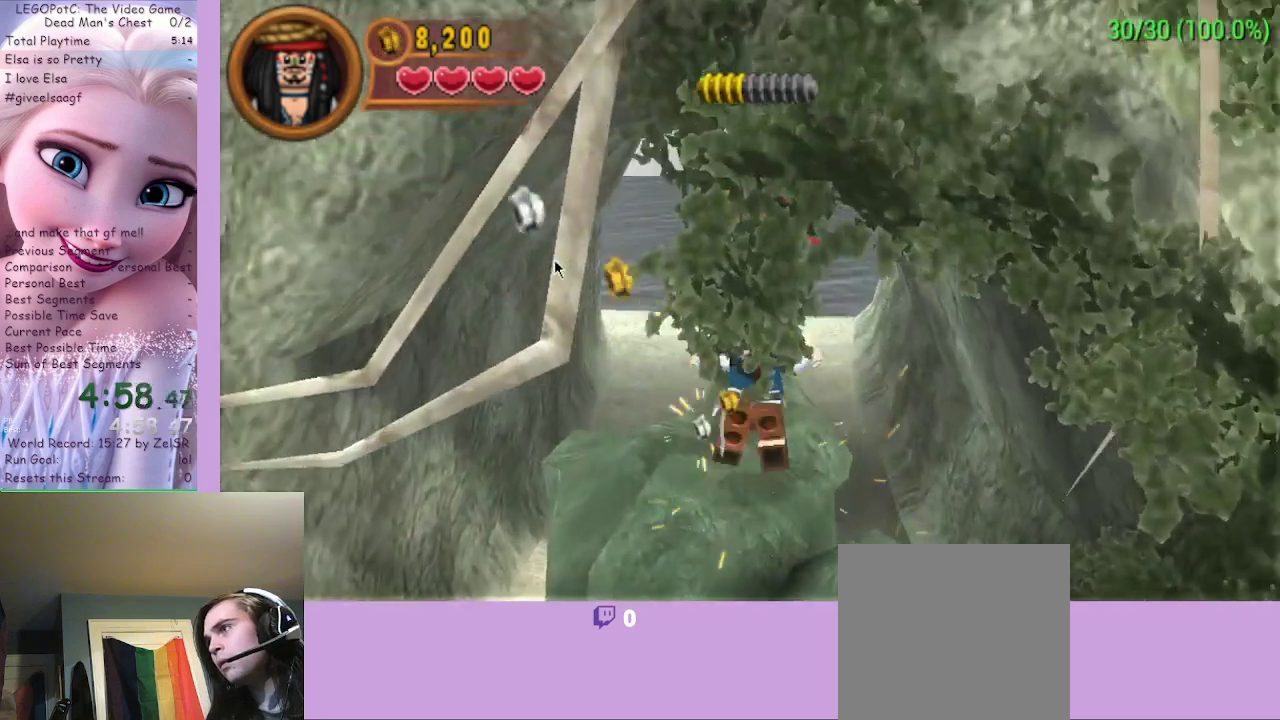
{"buttons": ["START"], "left_stick": "up", "right_stick": "center", "events": [[500, "START", "down"]]}
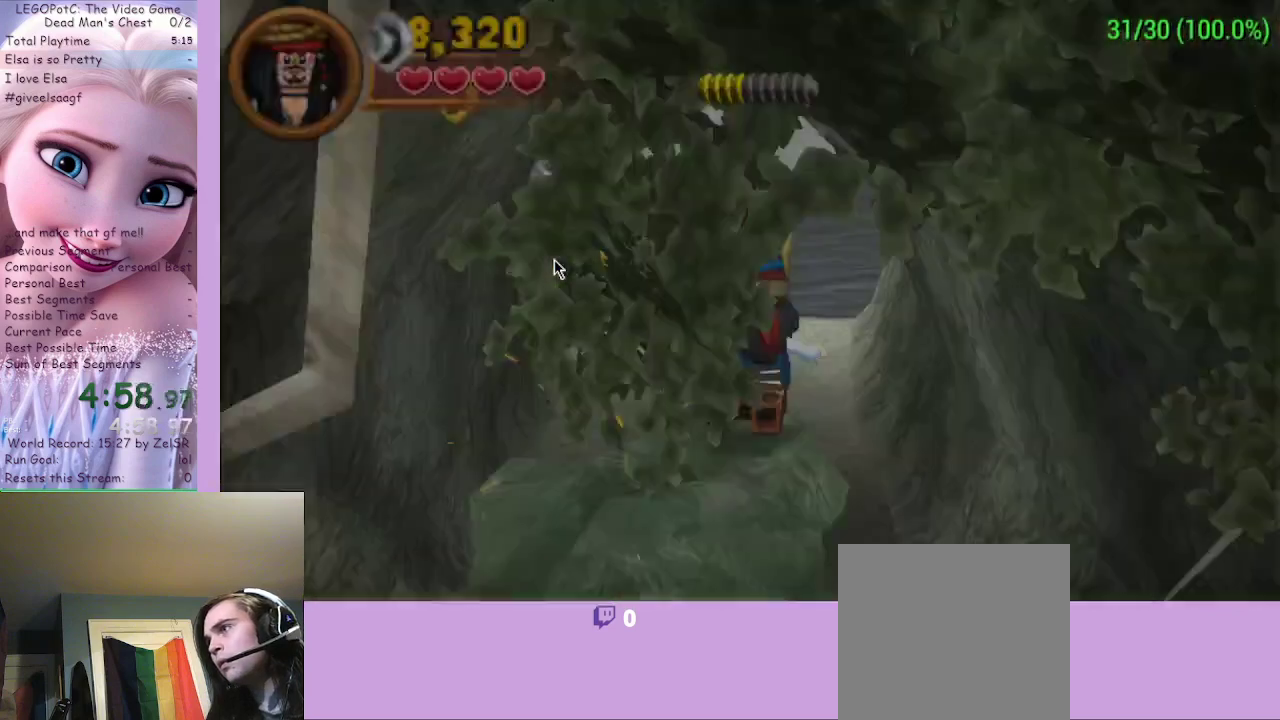
{"buttons": [], "left_stick": "up", "right_stick": "center", "events": [[33, "START", "up"], [333, "START", "down"], [433, "START", "up"]]}
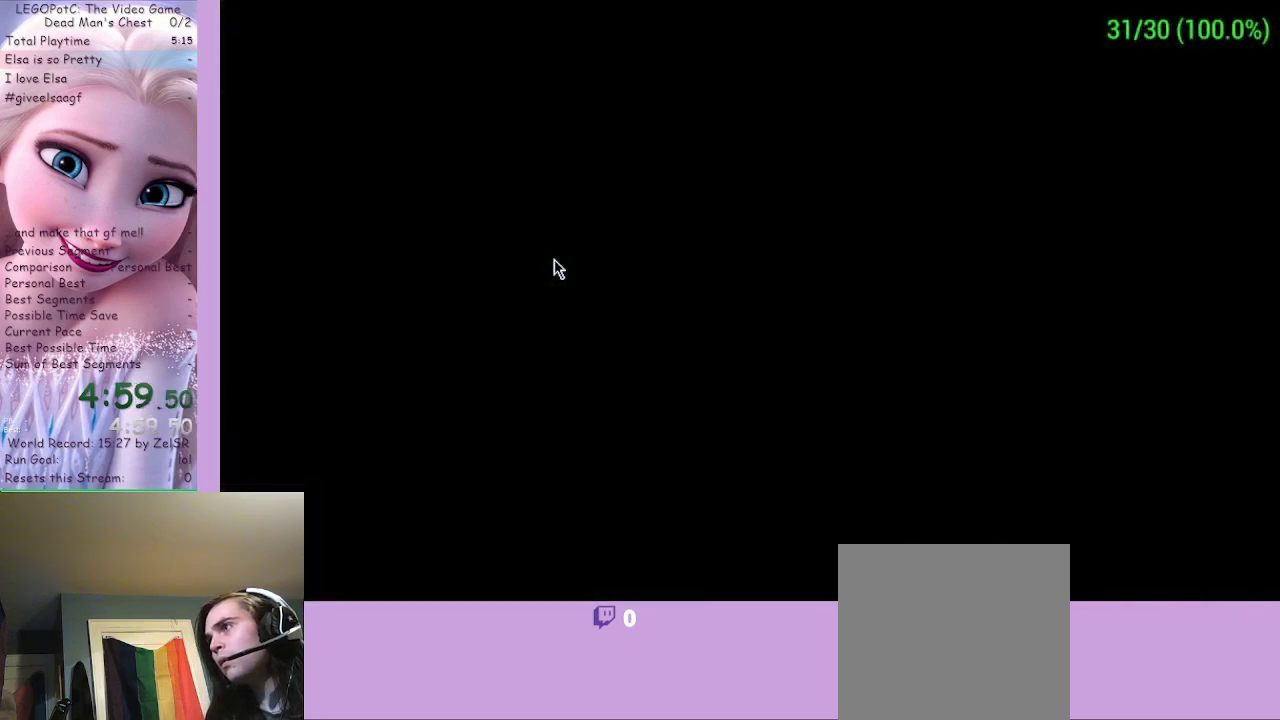
{"buttons": ["START"], "left_stick": "center", "right_stick": "center", "events": [[33, "START", "down"], [100, "START", "up"], [167, "START", "down"], [200, "START", "up"], [233, "START", "down"], [267, "START", "up"], [333, "START", "down"], [333, "left_stick", "center"], [467, "START", "up"], [500, "START", "down"]]}
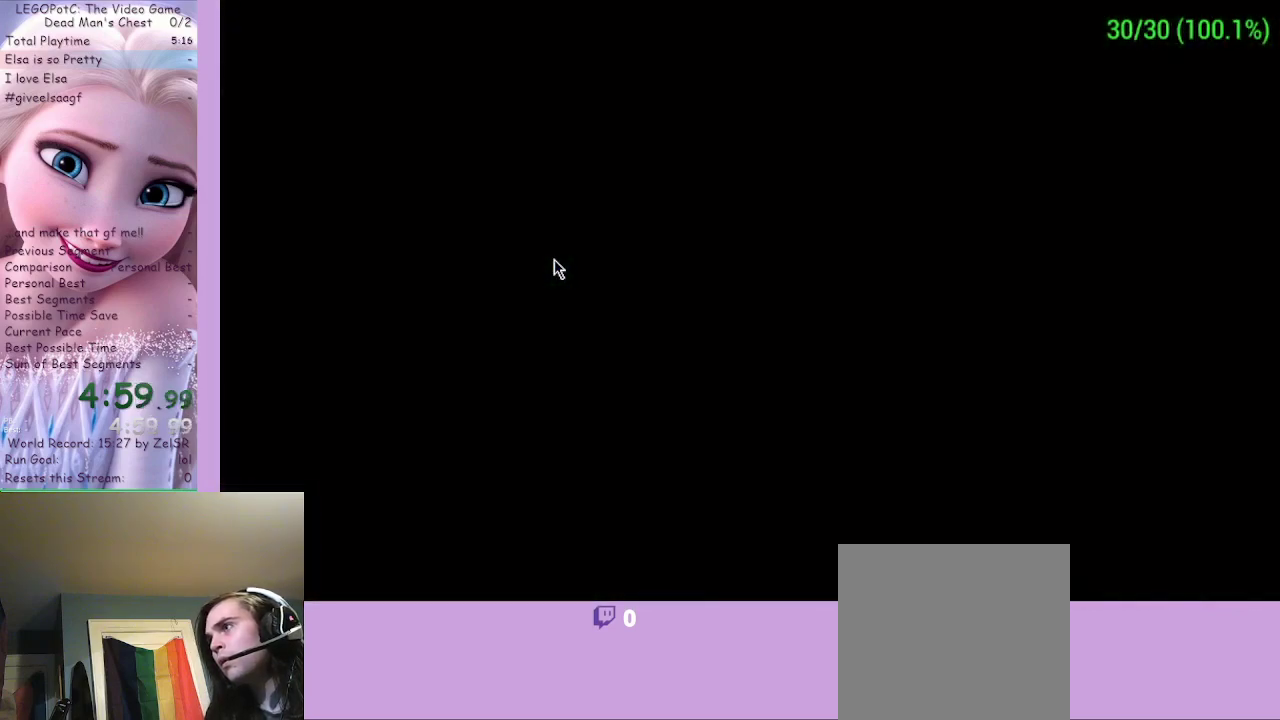
{"buttons": [], "left_stick": "center", "right_stick": "center", "events": [[67, "START", "up"], [100, "START", "down"], [167, "START", "up"], [200, "START", "down"], [267, "START", "up"], [400, "START", "down"], [467, "START", "up"]]}
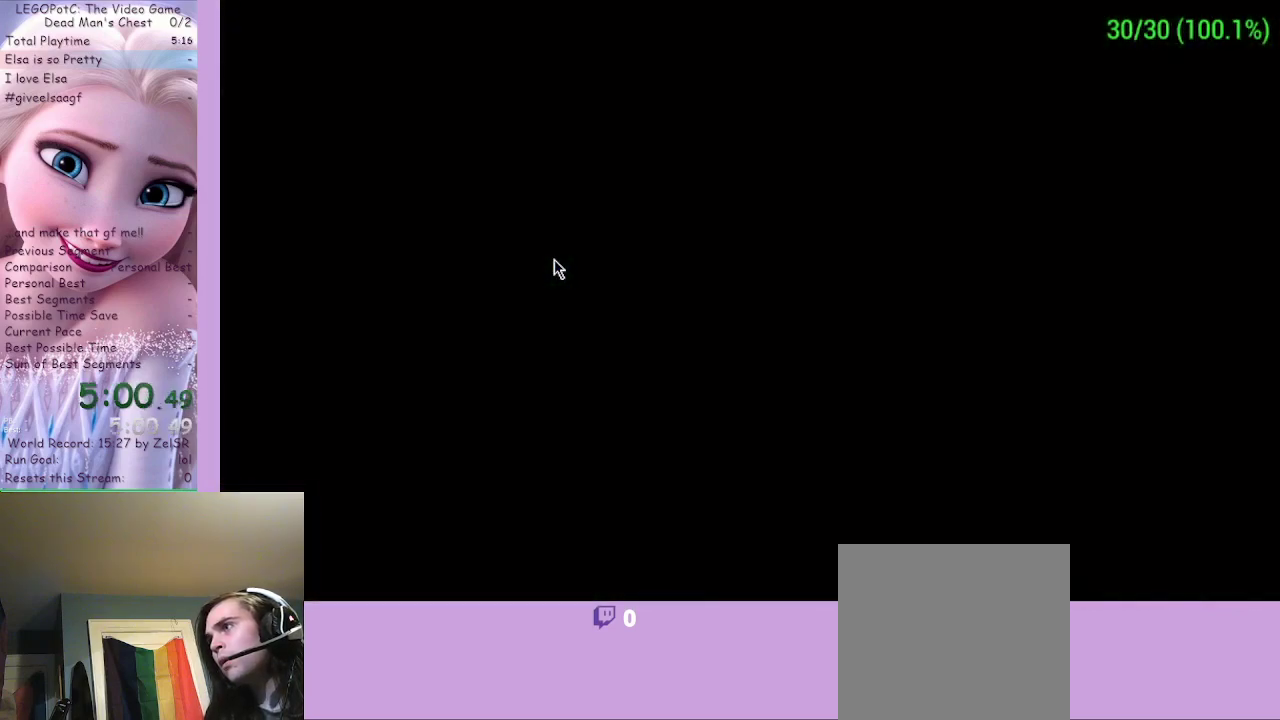
{"buttons": [], "left_stick": "center", "right_stick": "center", "events": [[300, "A", "down"], [333, "A", "up"], [400, "A", "down"], [467, "A", "up"]]}
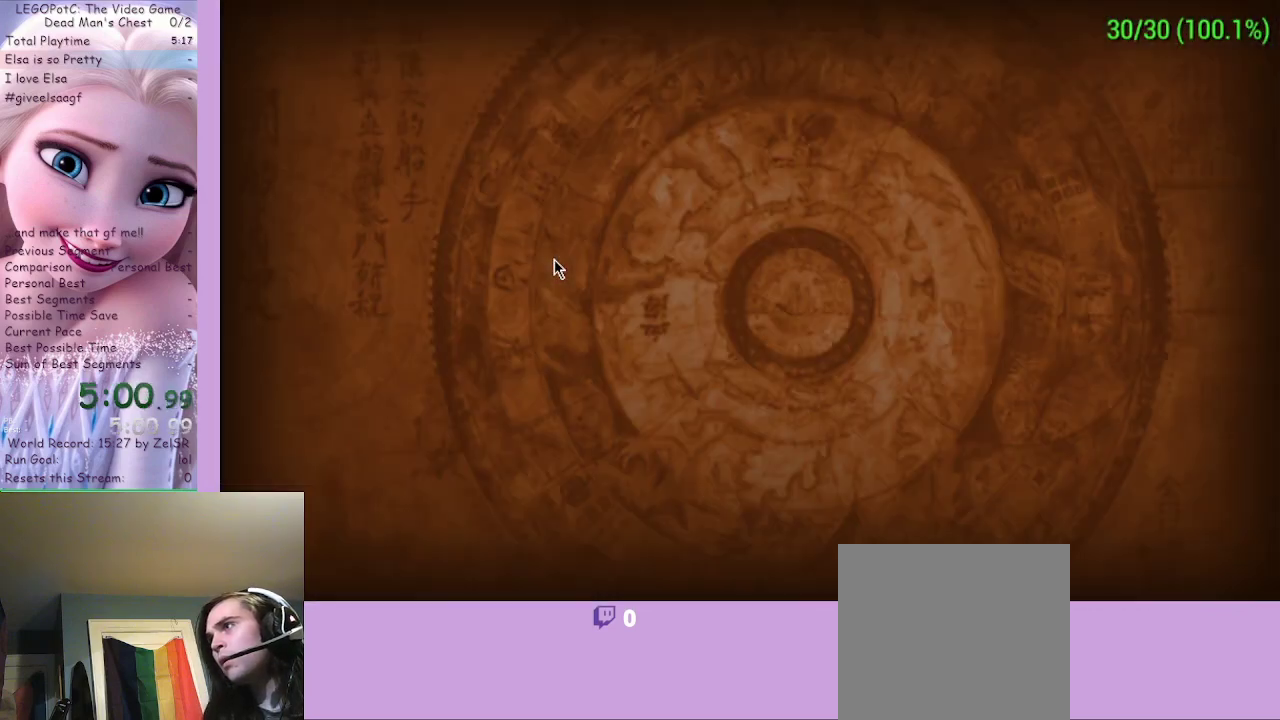
{"buttons": [], "left_stick": "center", "right_stick": "center", "events": [[67, "A", "down"], [100, "A", "up"], [200, "A", "down"], [233, "A", "up"], [267, "A", "down"], [500, "A", "up"]]}
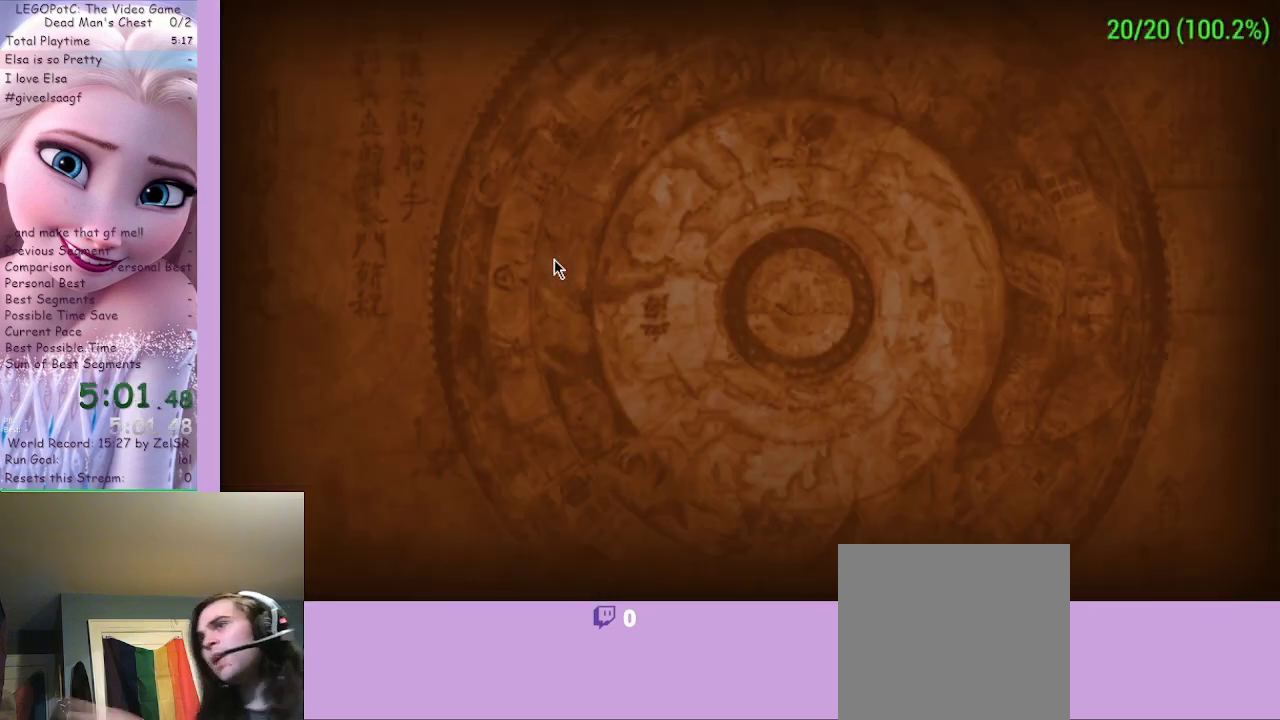
{"buttons": ["A"], "left_stick": "center", "right_stick": "center", "events": [[33, "A", "down"], [100, "A", "up"], [167, "A", "down"], [200, "A", "up"], [267, "A", "down"], [333, "A", "up"], [367, "A", "down"], [433, "A", "up"], [500, "A", "down"]]}
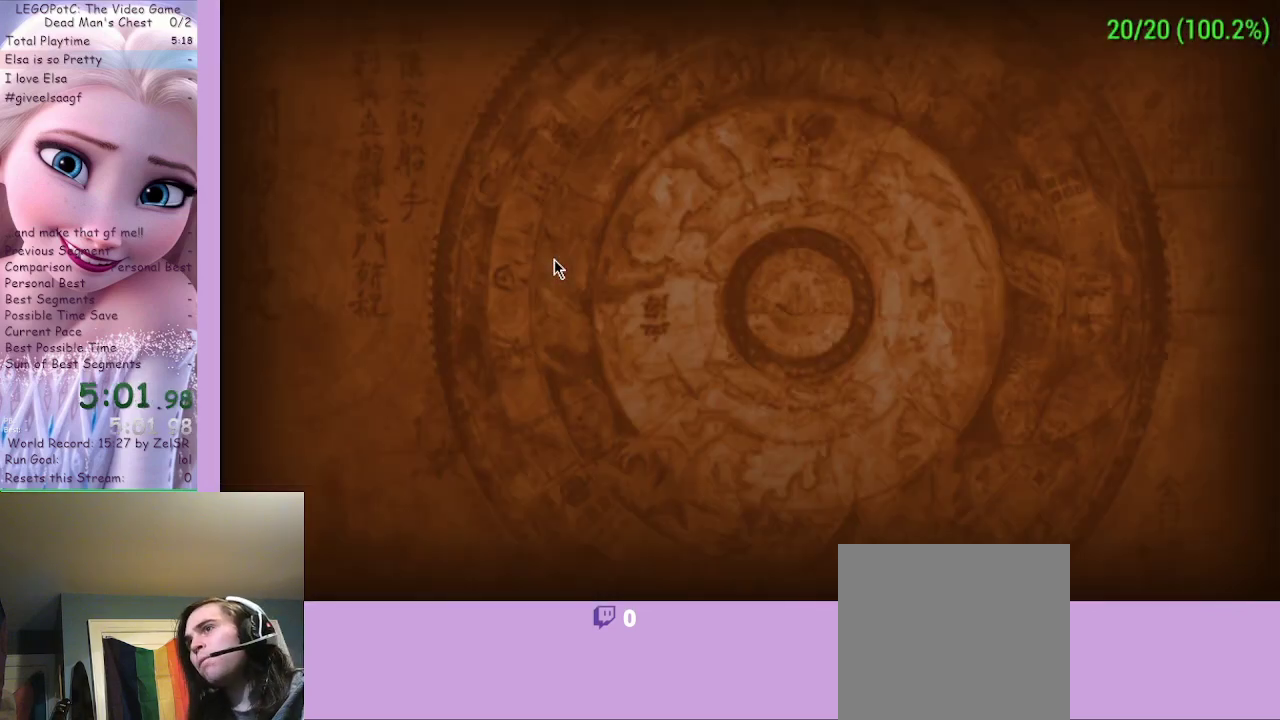
{"buttons": [], "left_stick": "center", "right_stick": "center", "events": [[67, "A", "up"], [100, "A", "down"], [133, "A", "up"], [233, "A", "down"], [300, "A", "up"], [467, "A", "down"], [500, "A", "up"]]}
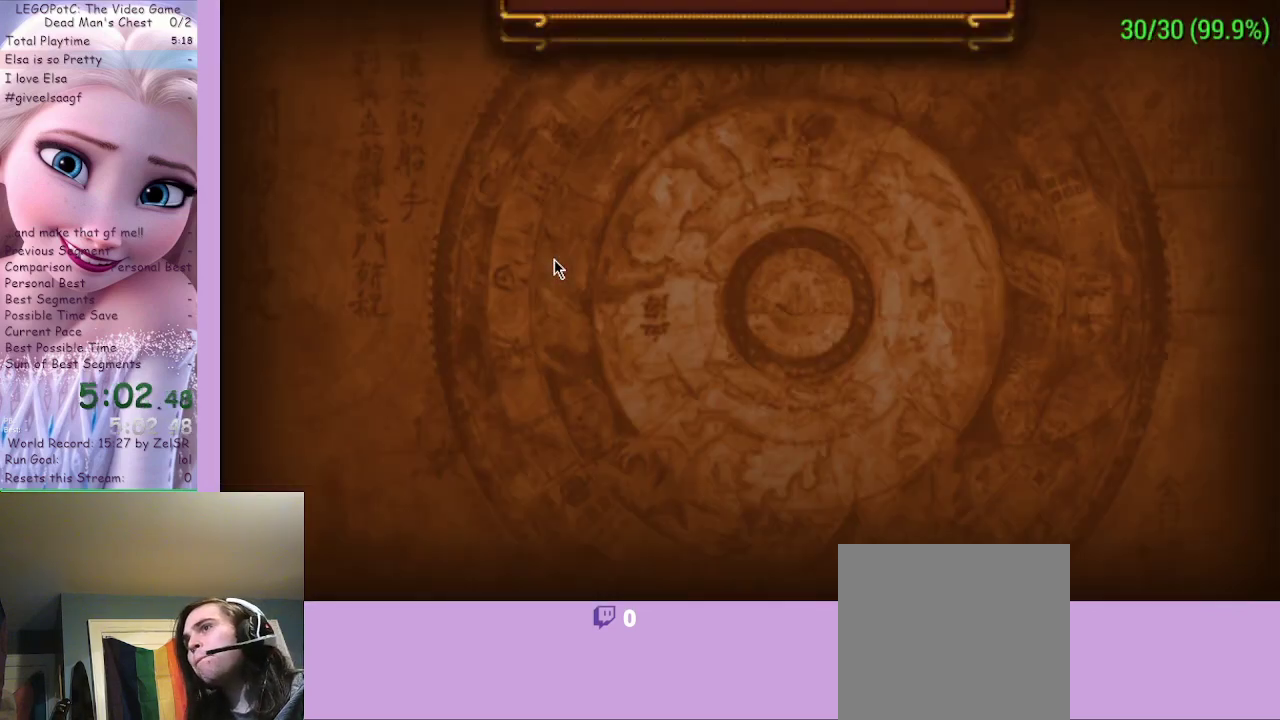
{"buttons": ["A"], "left_stick": "center", "right_stick": "center", "events": [[200, "A", "down"], [233, "A", "up"], [333, "A", "down"], [367, "A", "up"], [467, "A", "down"]]}
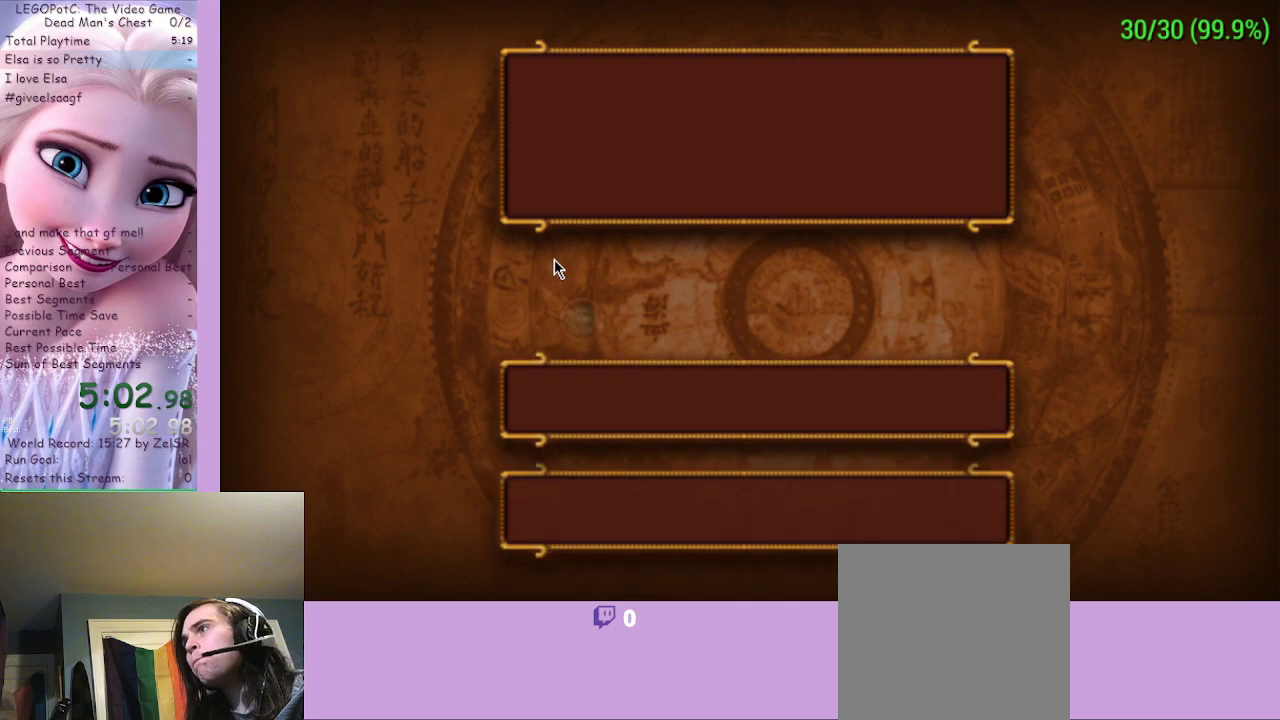
{"buttons": ["A"], "left_stick": "center", "right_stick": "center", "events": [[33, "A", "up"], [67, "A", "down"], [100, "A", "up"], [200, "A", "down"], [267, "A", "up"], [300, "A", "down"], [367, "A", "up"], [433, "A", "down"]]}
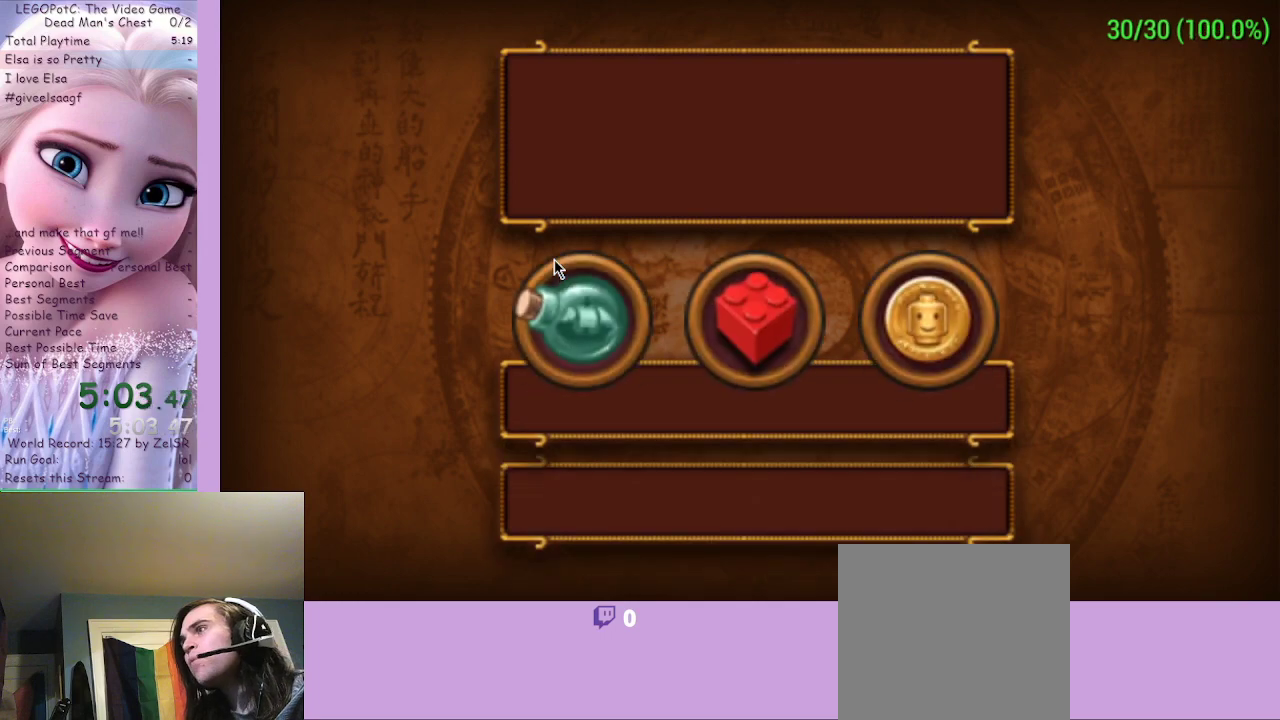
{"buttons": ["A"], "left_stick": "center", "right_stick": "center", "events": [[33, "A", "up"], [67, "A", "down"], [133, "A", "up"], [233, "A", "down"], [267, "A", "up"], [367, "A", "down"], [433, "A", "up"], [467, "A", "down"]]}
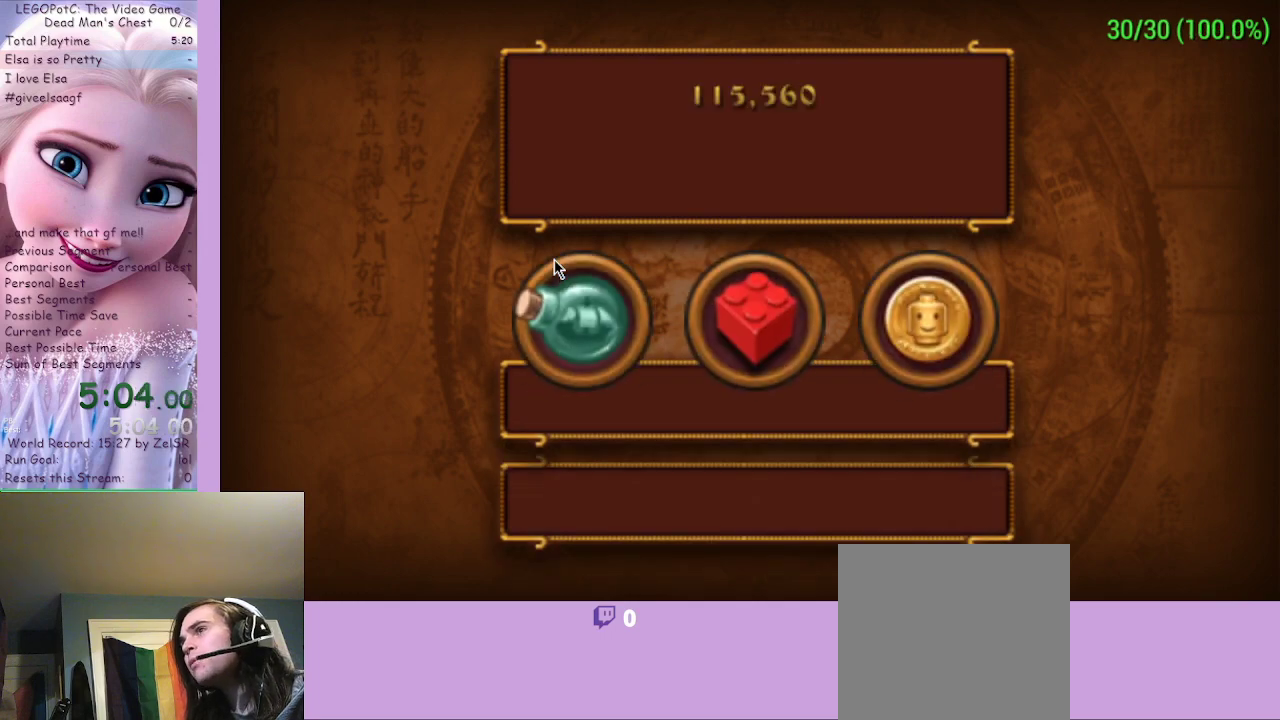
{"buttons": [], "left_stick": "center", "right_stick": "center", "events": [[33, "A", "up"], [133, "A", "down"], [167, "A", "up"], [233, "A", "down"], [300, "A", "up"], [400, "A", "down"], [433, "A", "up"]]}
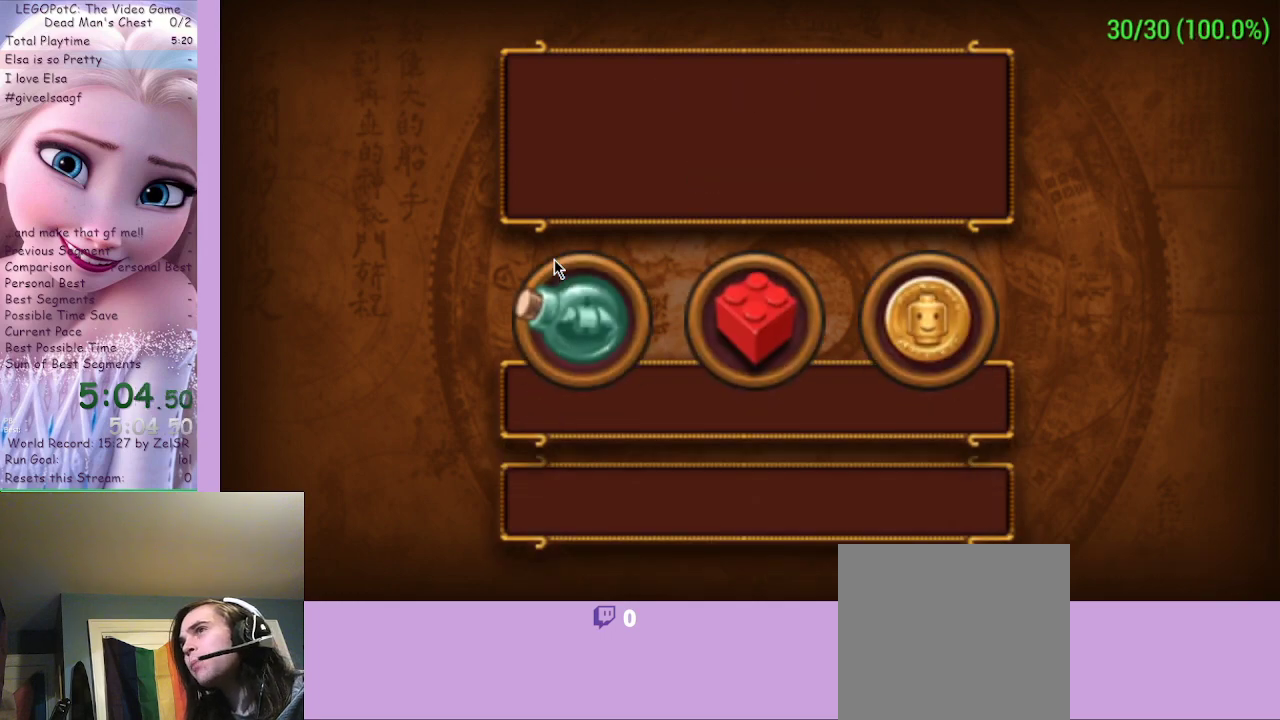
{"buttons": [], "left_stick": "center", "right_stick": "center", "events": [[33, "A", "down"], [100, "A", "up"], [167, "A", "down"], [200, "A", "up"], [267, "A", "down"], [367, "A", "up"], [433, "A", "down"], [467, "A", "up"]]}
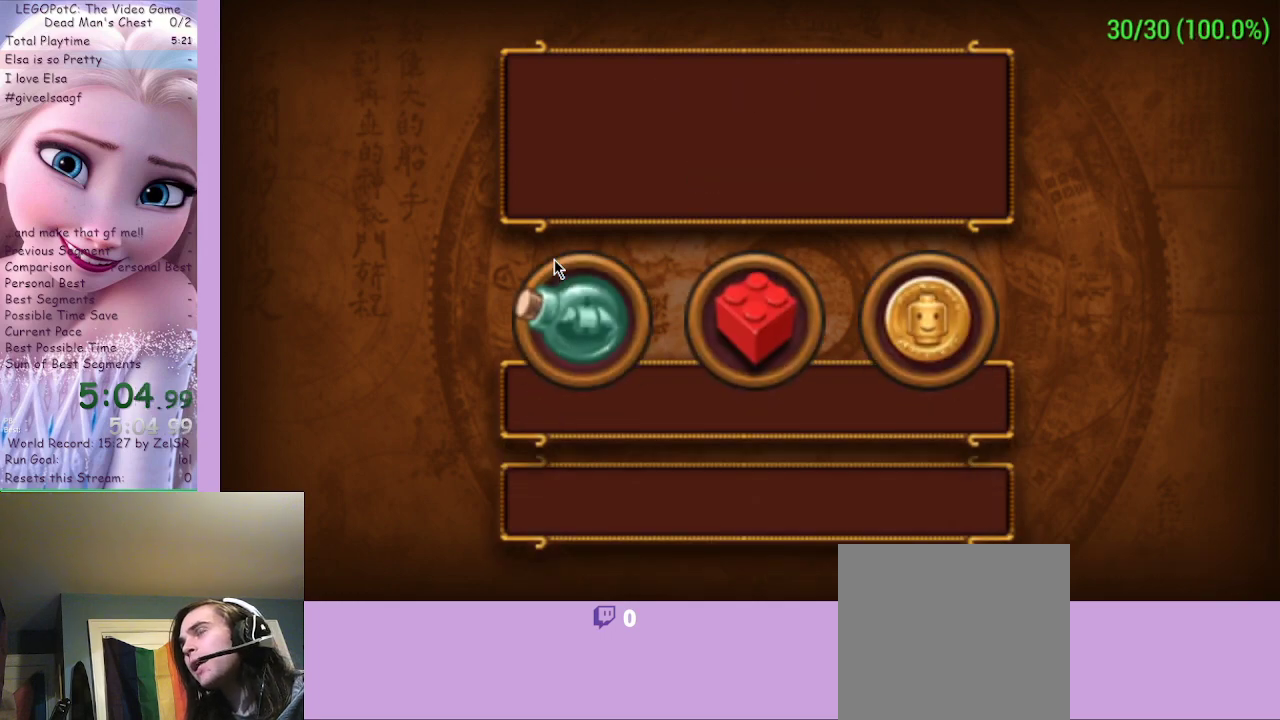
{"buttons": ["A"], "left_stick": "center", "right_stick": "center", "events": [[167, "A", "down"], [233, "A", "up"], [300, "A", "down"], [333, "A", "up"], [433, "A", "down"]]}
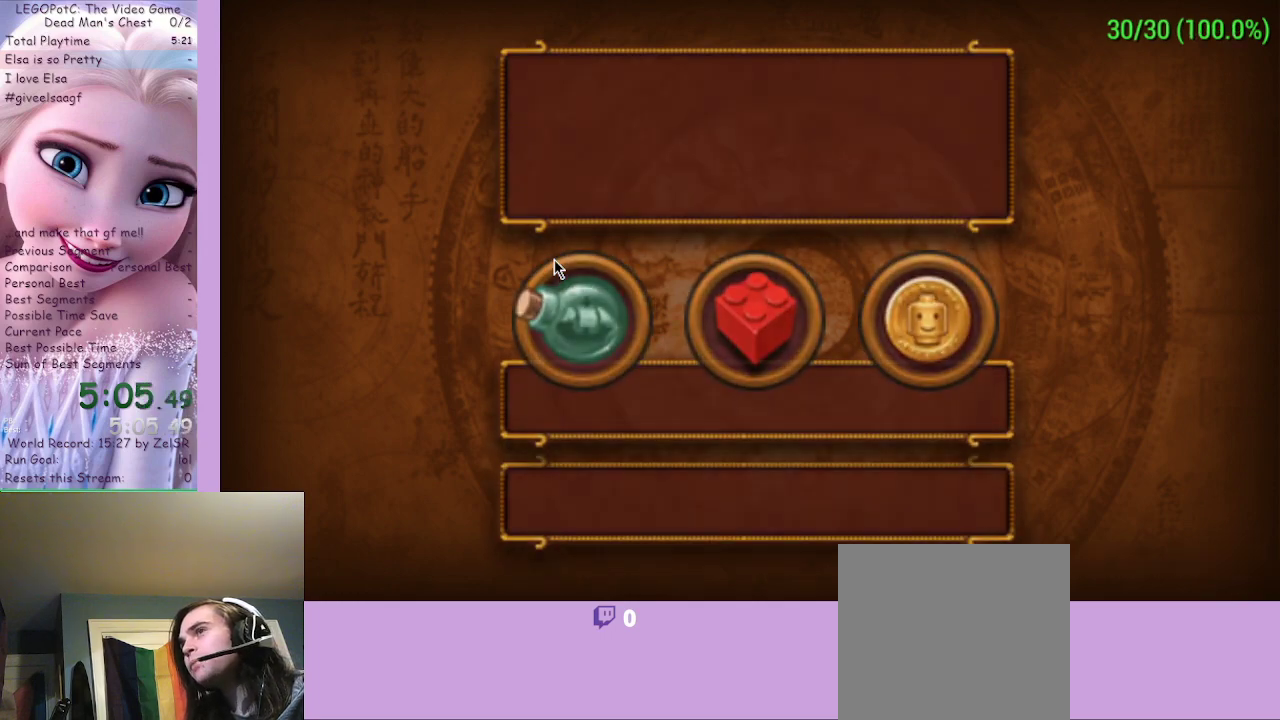
{"buttons": [], "left_stick": "center", "right_stick": "center", "events": [[33, "A", "up"], [67, "A", "down"], [133, "A", "up"], [200, "A", "down"], [233, "A", "up"], [300, "A", "down"], [367, "A", "up"], [433, "A", "down"], [500, "A", "up"]]}
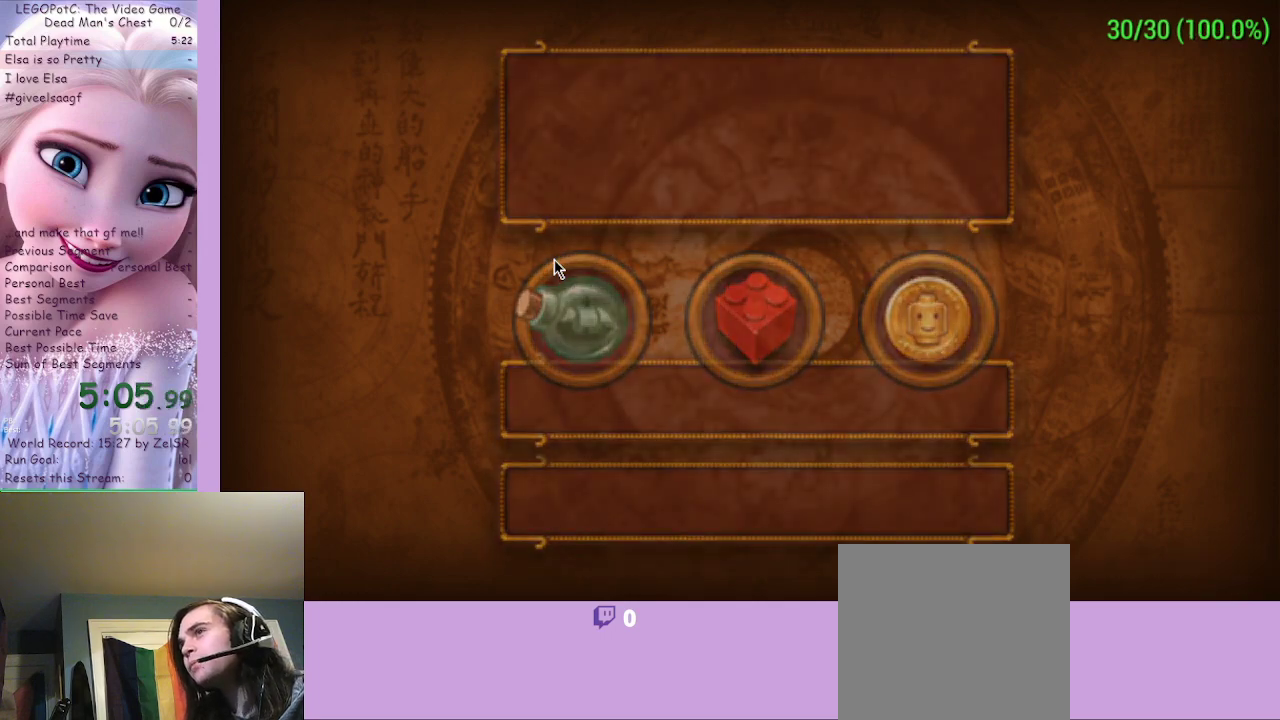
{"buttons": ["A"], "left_stick": "center", "right_stick": "center", "events": [[67, "A", "down"], [133, "A", "up"], [233, "A", "down"], [300, "A", "up"], [333, "A", "down"], [400, "A", "up"], [467, "A", "down"]]}
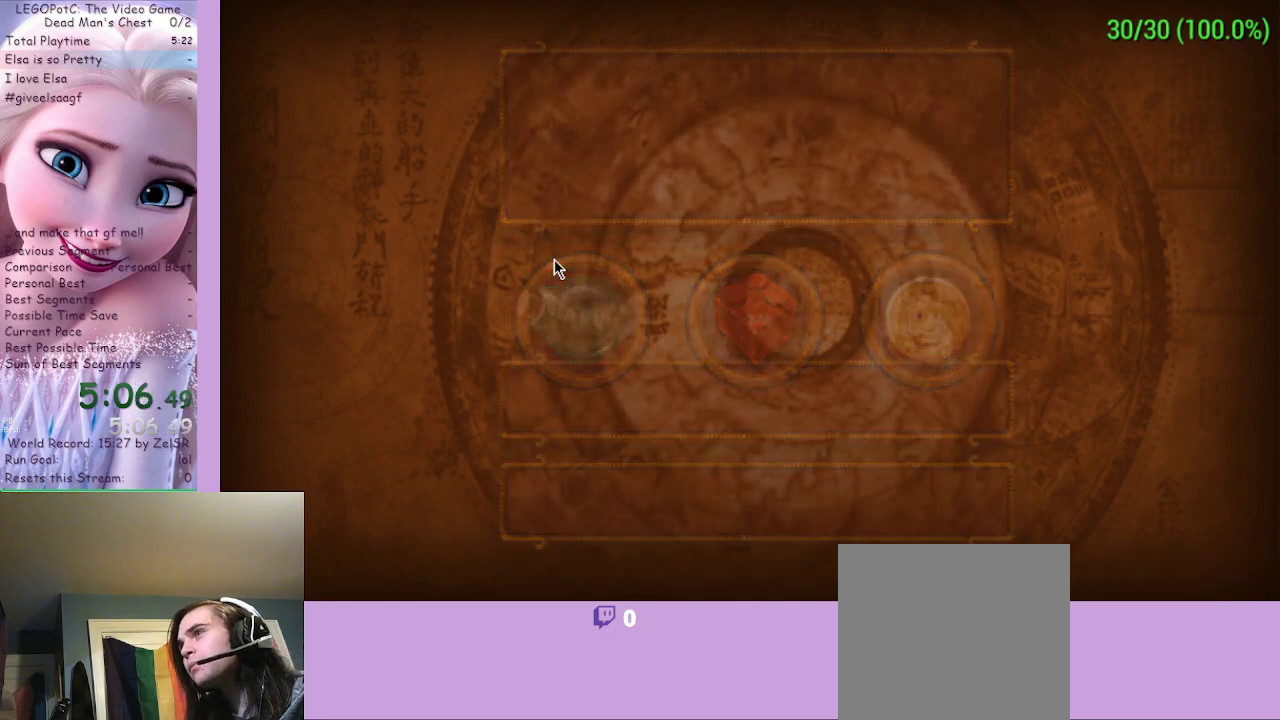
{"buttons": ["A"], "left_stick": "center", "right_stick": "center", "events": [[33, "A", "up"], [67, "A", "down"], [133, "A", "up"], [233, "A", "down"], [267, "A", "up"], [333, "A", "down"], [433, "A", "up"], [500, "A", "down"]]}
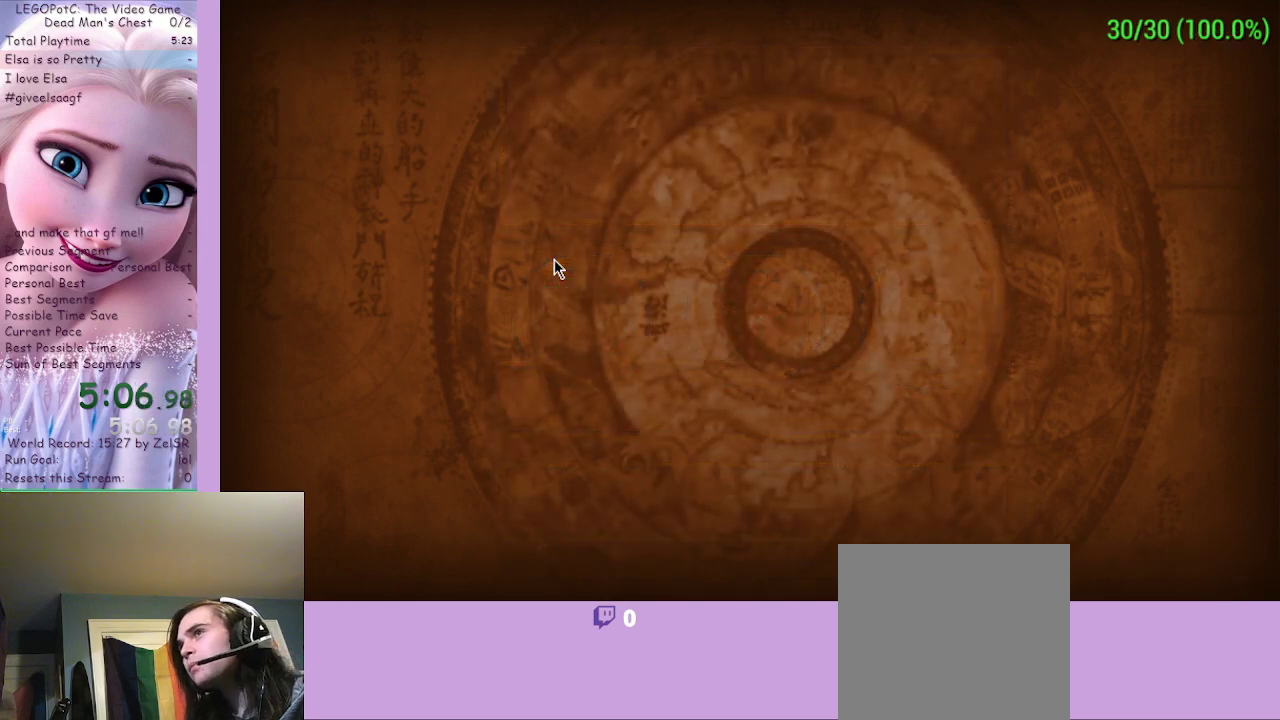
{"buttons": ["A"], "left_stick": "center", "right_stick": "center", "events": [[33, "A", "up"], [133, "A", "down"], [200, "A", "up"], [267, "A", "down"], [333, "A", "up"], [367, "A", "down"], [433, "A", "up"], [500, "A", "down"]]}
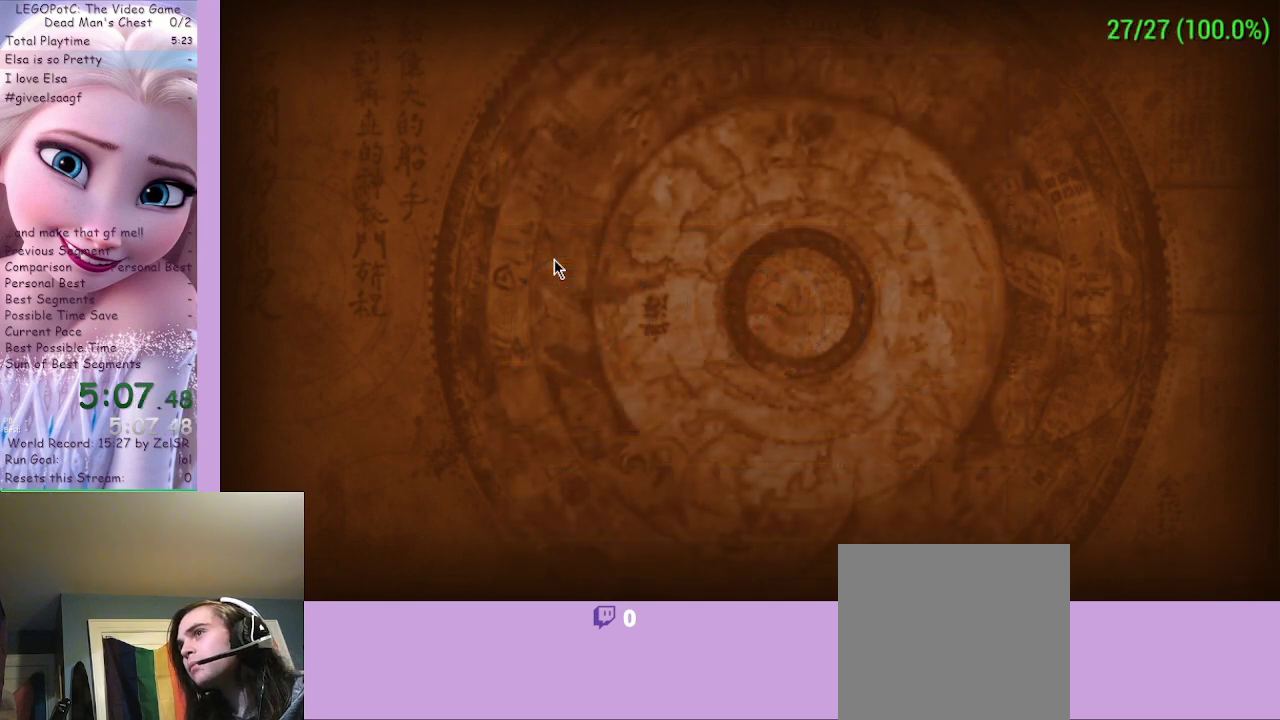
{"buttons": [], "left_stick": "center", "right_stick": "center", "events": [[100, "A", "up"], [167, "A", "down"], [233, "A", "up"], [300, "A", "down"], [367, "A", "up"], [400, "A", "down"], [500, "A", "up"]]}
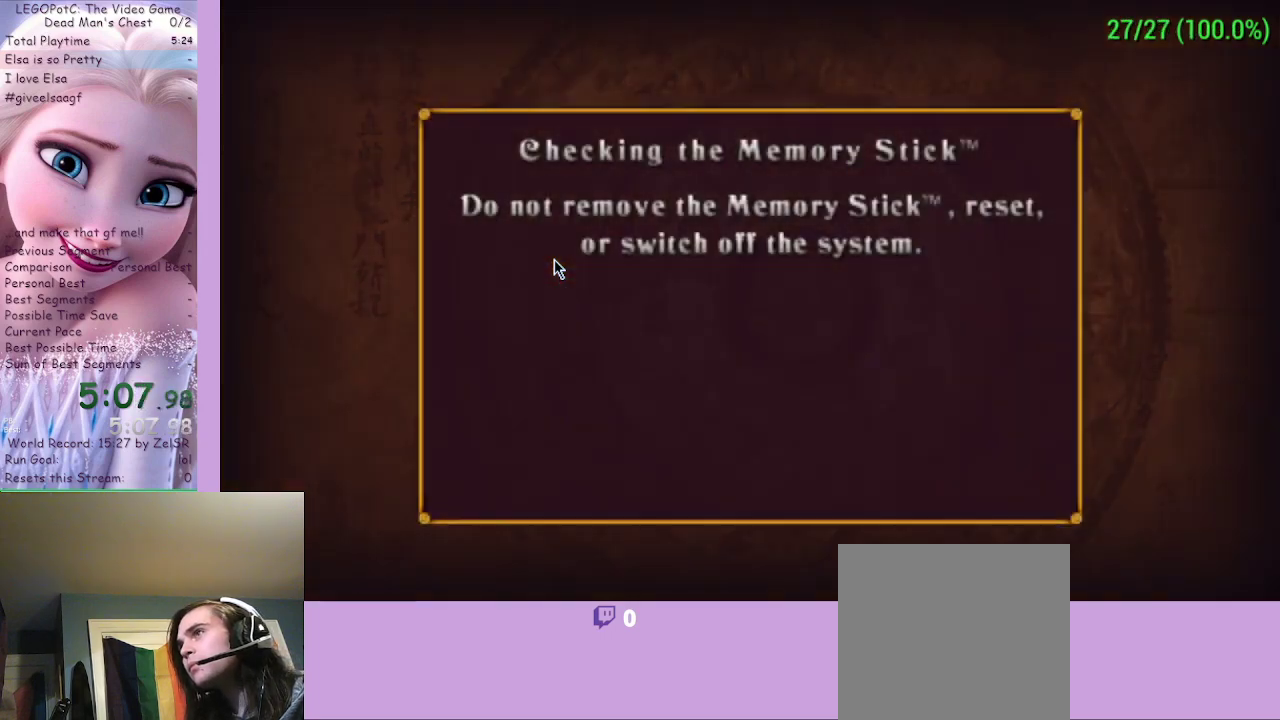
{"buttons": ["A"], "left_stick": "center", "right_stick": "center", "events": [[100, "A", "down"], [133, "A", "up"], [200, "A", "down"], [267, "A", "up"], [333, "A", "down"], [400, "A", "up"], [467, "A", "down"]]}